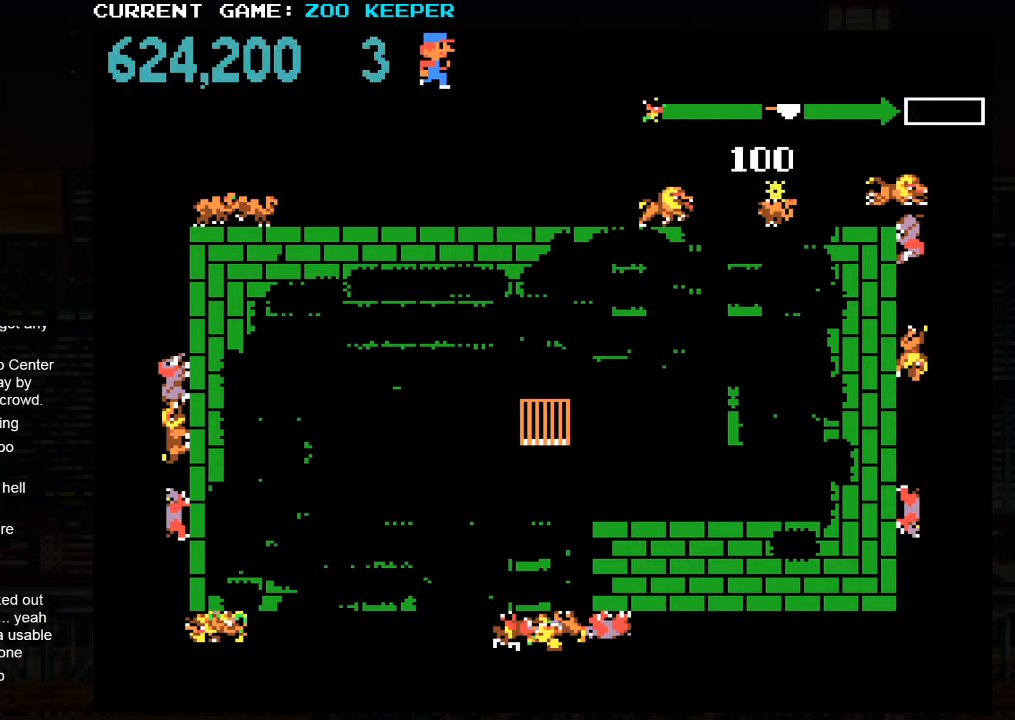
Gameplay with a controller (arcade stick); each line is a JSON object with the inputs held at the frame after it. "events" lists button and stick changes between this image and that frame as [ms after this image, input, new state], when the widget could be followed in between. Not read: L3 R3.
{"buttons": [], "left_stick": "center", "events": []}
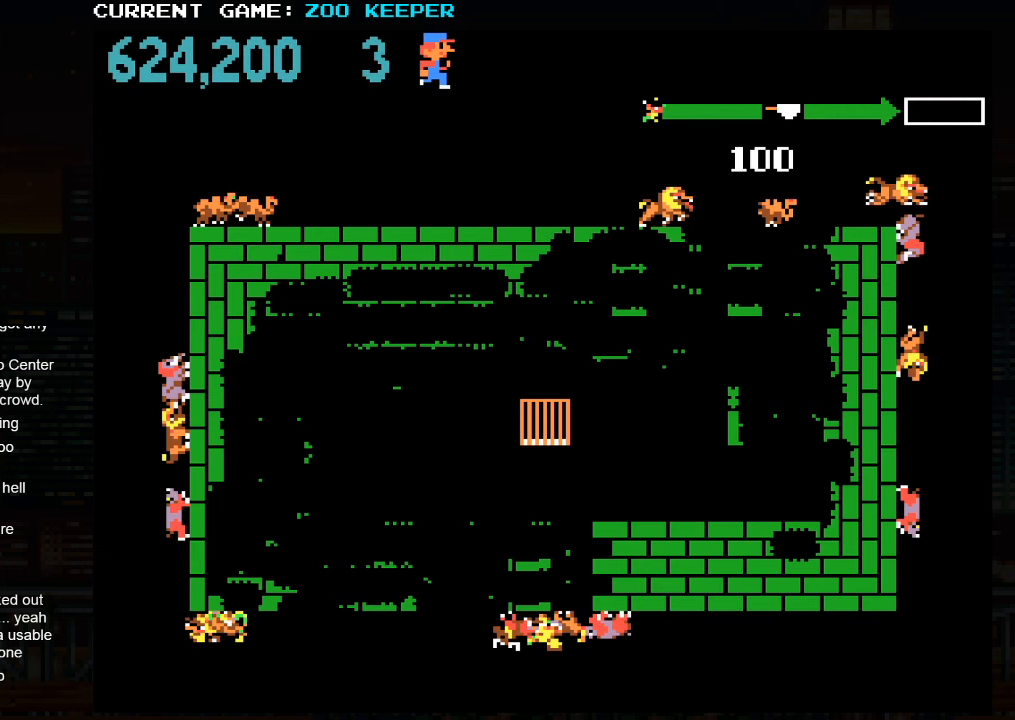
{"buttons": [], "left_stick": "center", "events": []}
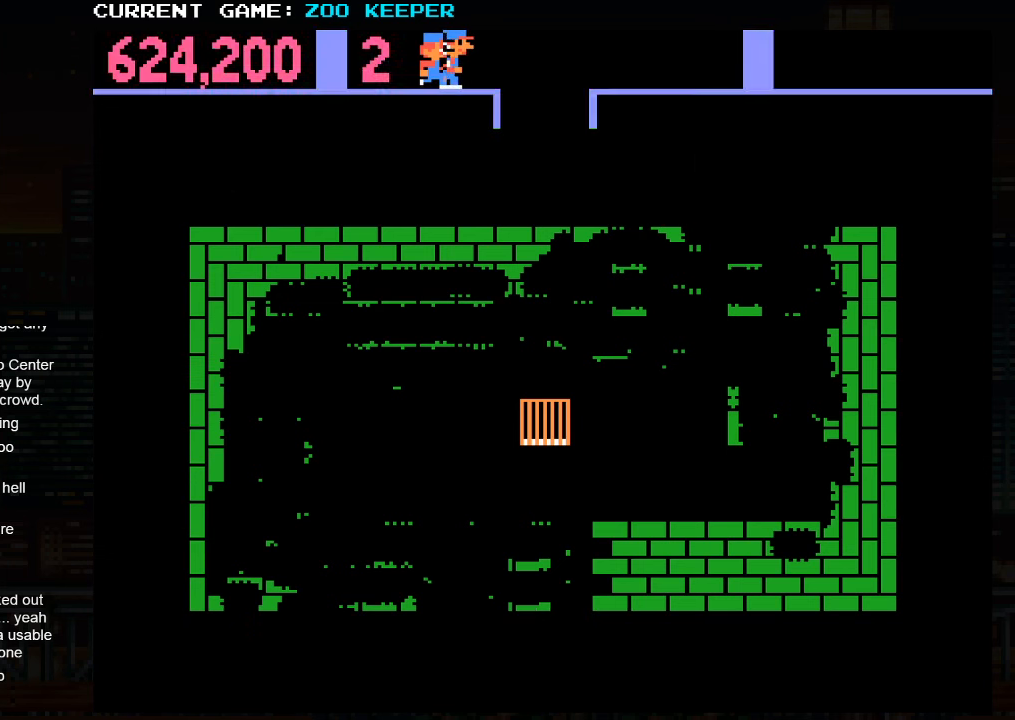
{"buttons": [], "left_stick": "center", "events": []}
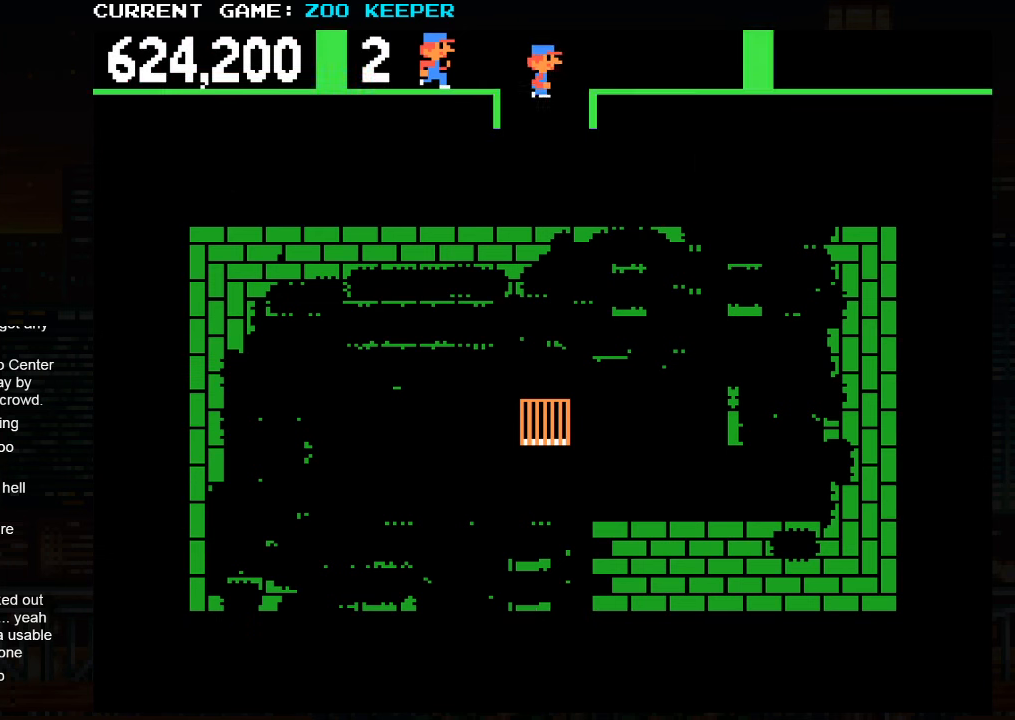
{"buttons": [], "left_stick": "left", "events": [[350, "left_stick", "left"]]}
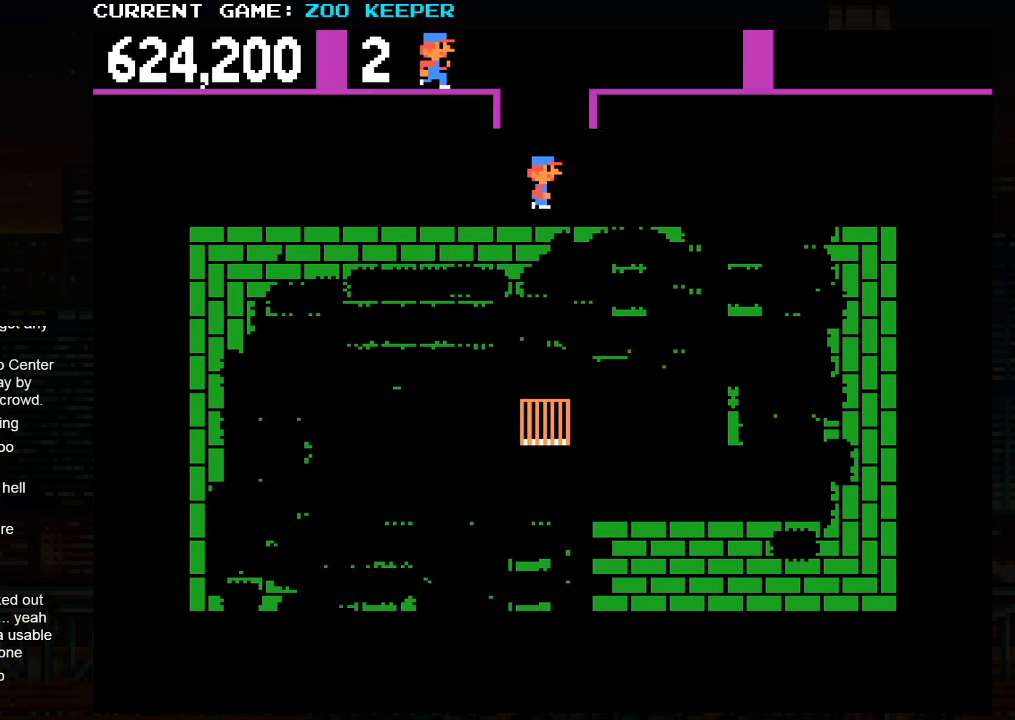
{"buttons": [], "left_stick": "left", "events": []}
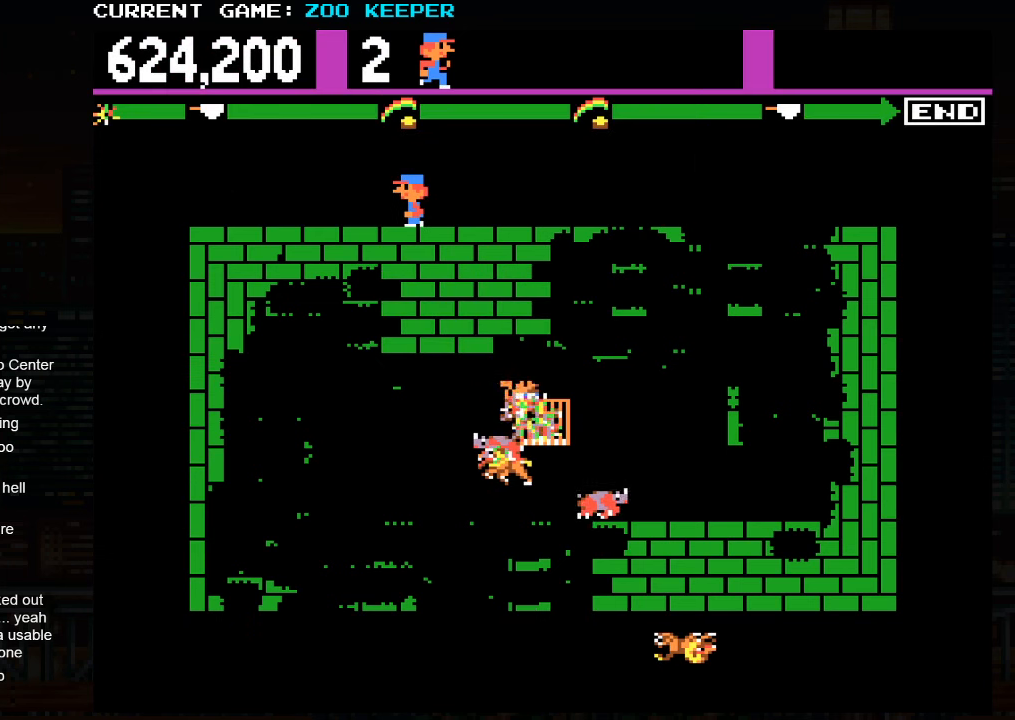
{"buttons": [], "left_stick": "down", "events": [[466, "left_stick", "down"]]}
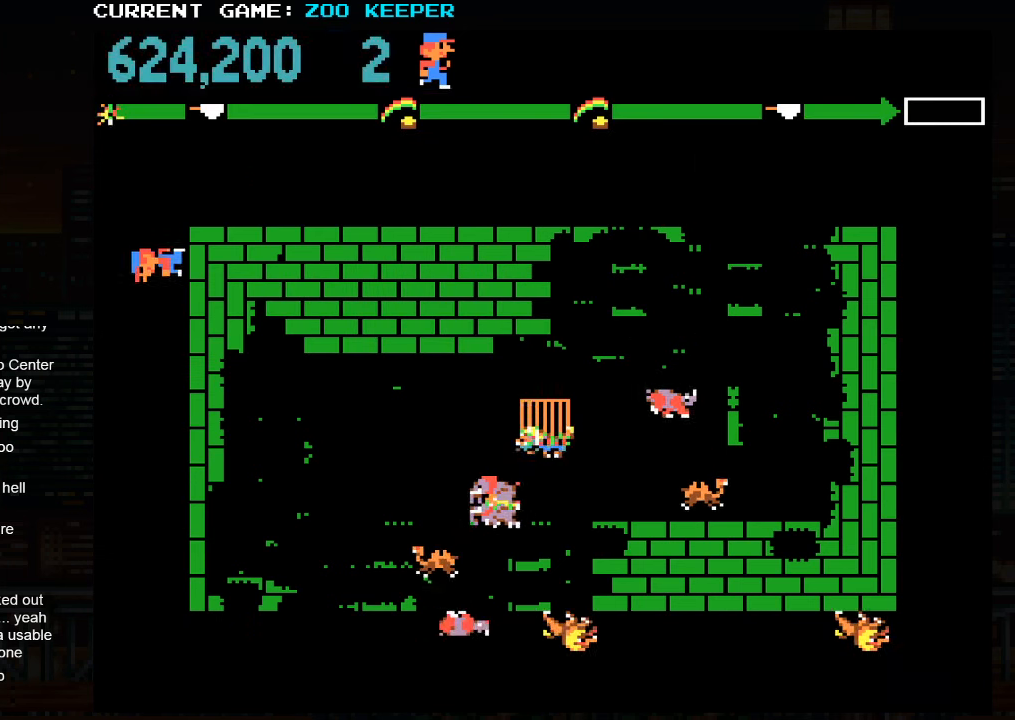
{"buttons": [], "left_stick": "center", "events": [[350, "left_stick", "center"]]}
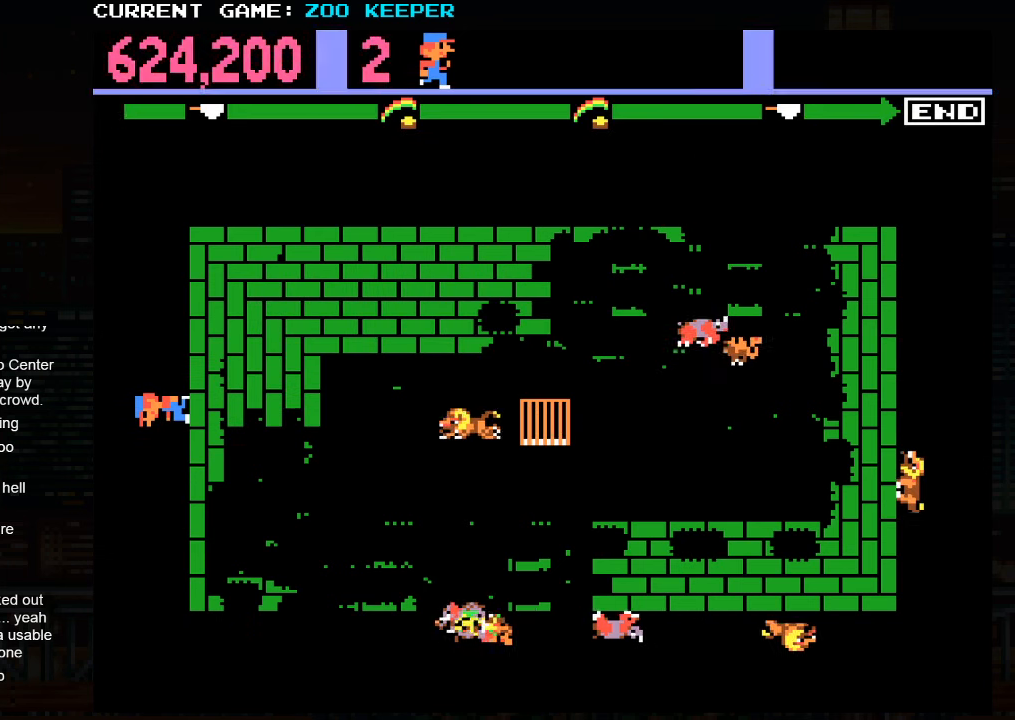
{"buttons": [], "left_stick": "up", "events": [[383, "left_stick", "up"]]}
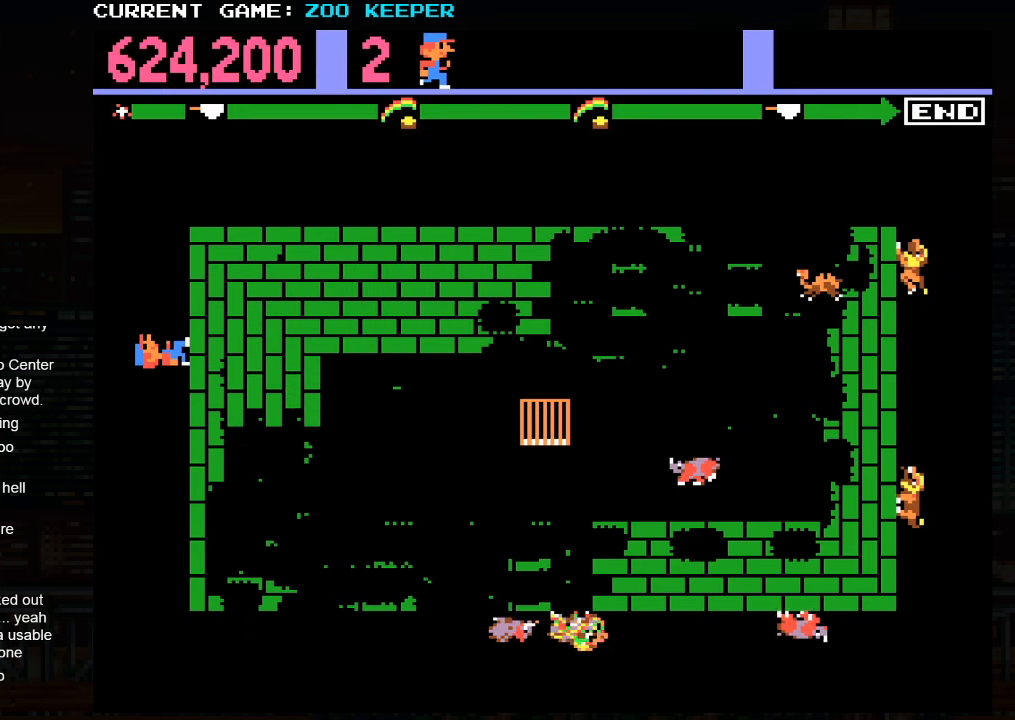
{"buttons": [], "left_stick": "down", "events": [[100, "left_stick", "center"], [166, "left_stick", "down"]]}
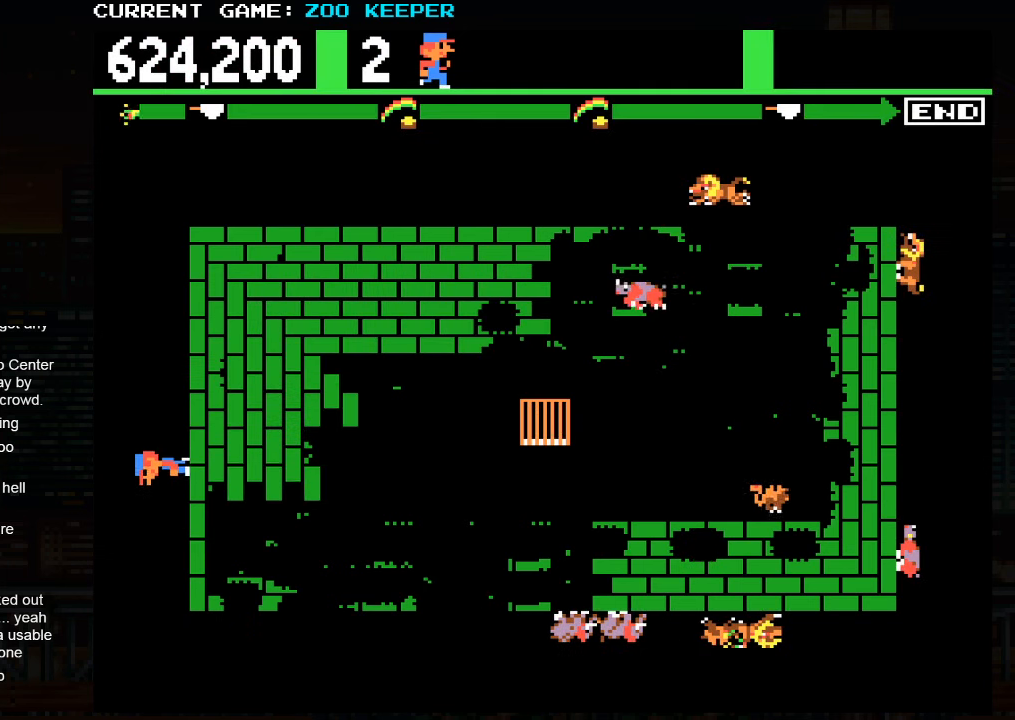
{"buttons": [], "left_stick": "up", "events": [[183, "left_stick", "center"], [233, "left_stick", "up"]]}
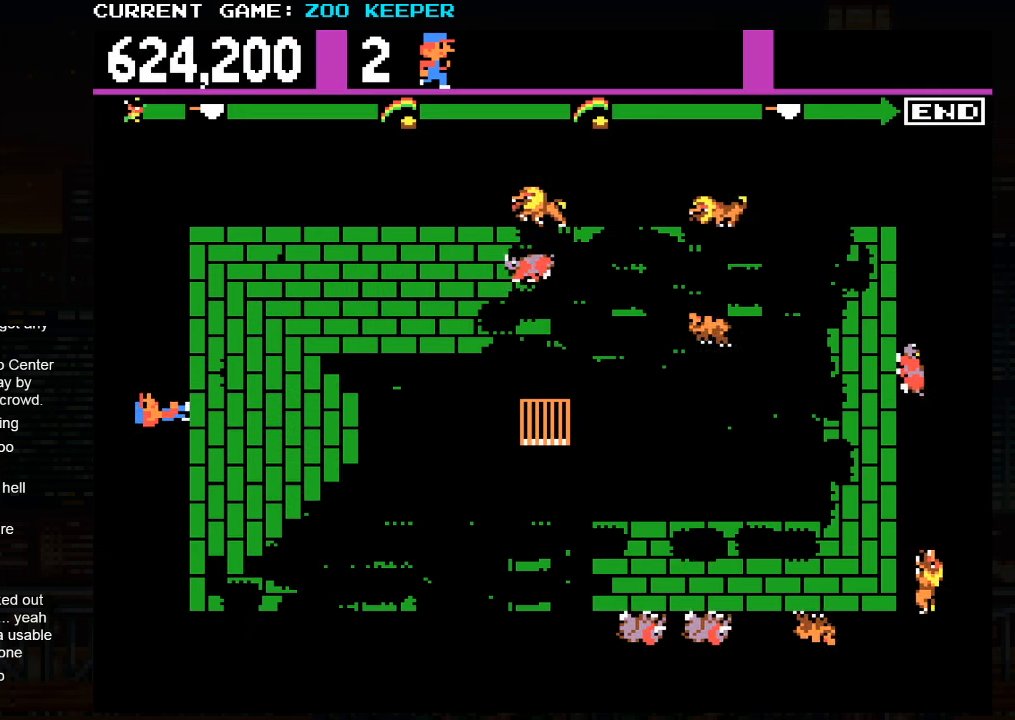
{"buttons": [], "left_stick": "down", "events": [[217, "left_stick", "center"], [267, "left_stick", "down"]]}
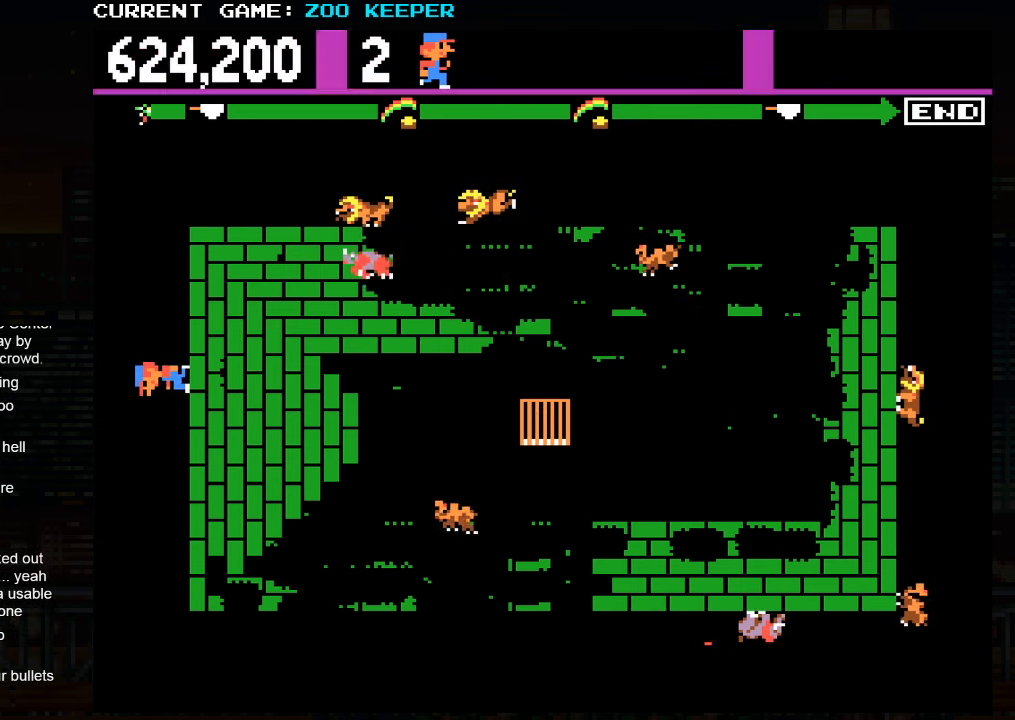
{"buttons": ["SQUARE"], "left_stick": "up", "events": [[67, "left_stick", "center"], [267, "left_stick", "up"], [333, "SQUARE", "down"]]}
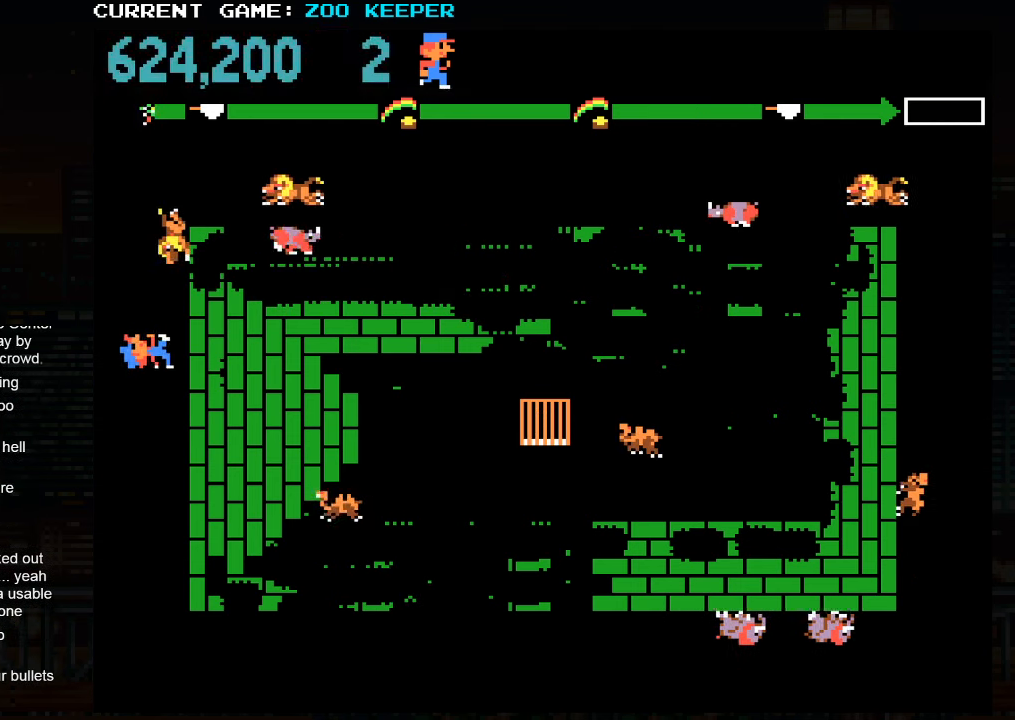
{"buttons": [], "left_stick": "right", "events": [[17, "SQUARE", "up"], [283, "left_stick", "right"]]}
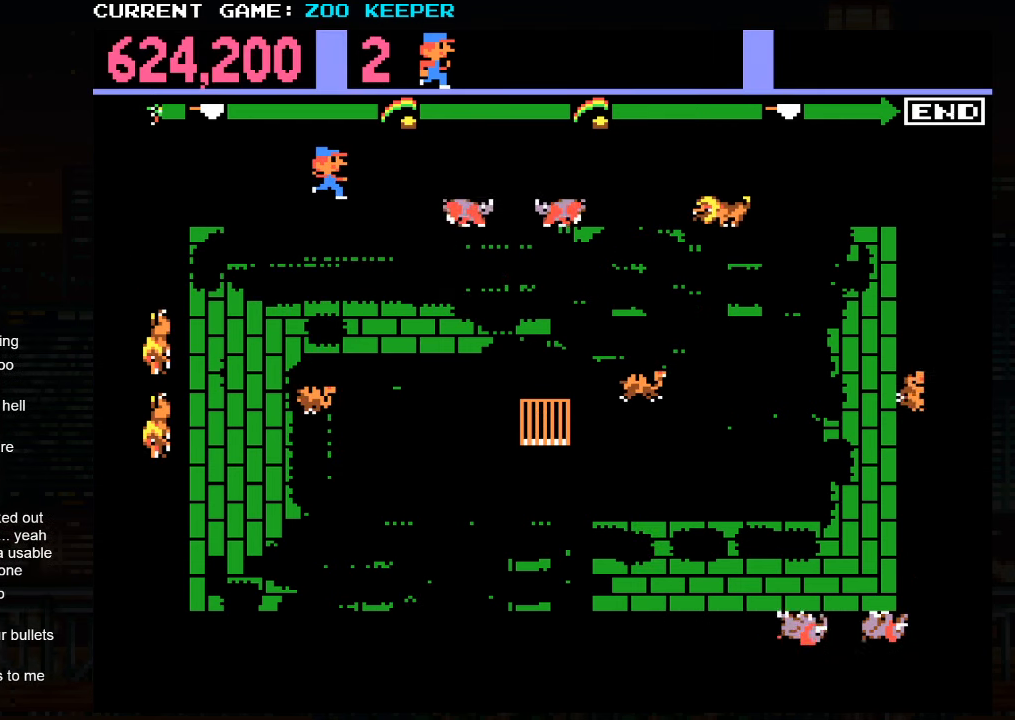
{"buttons": [], "left_stick": "left", "events": [[33, "left_stick", "center"], [83, "left_stick", "left"]]}
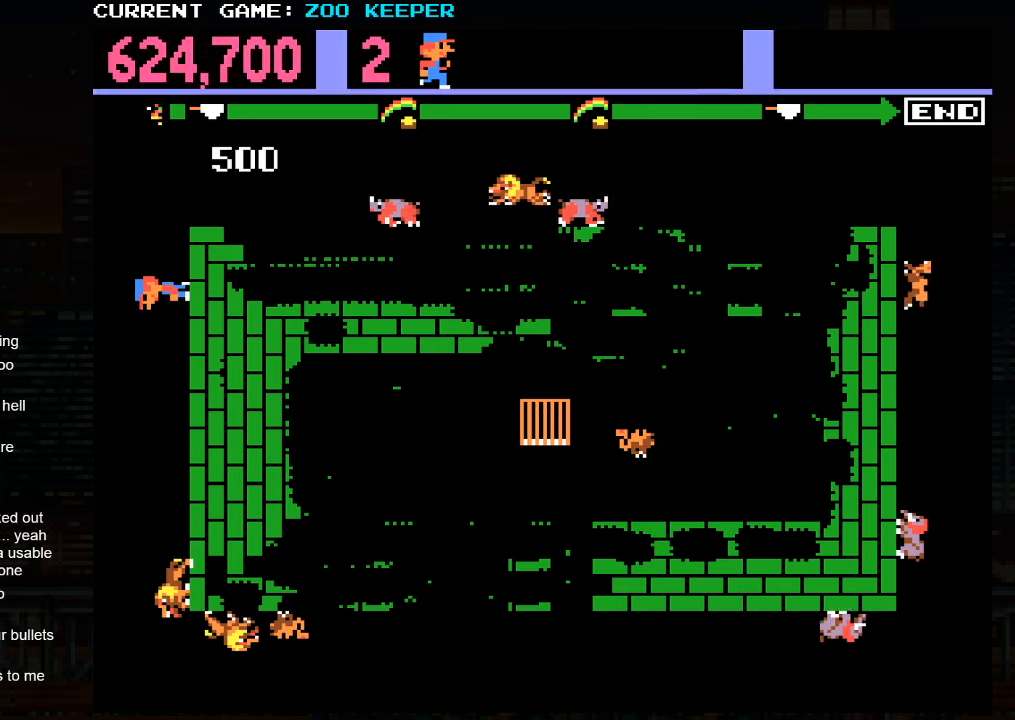
{"buttons": ["SQUARE"], "left_stick": "up", "events": [[83, "left_stick", "down"], [217, "left_stick", "center"], [417, "left_stick", "up"], [467, "SQUARE", "down"]]}
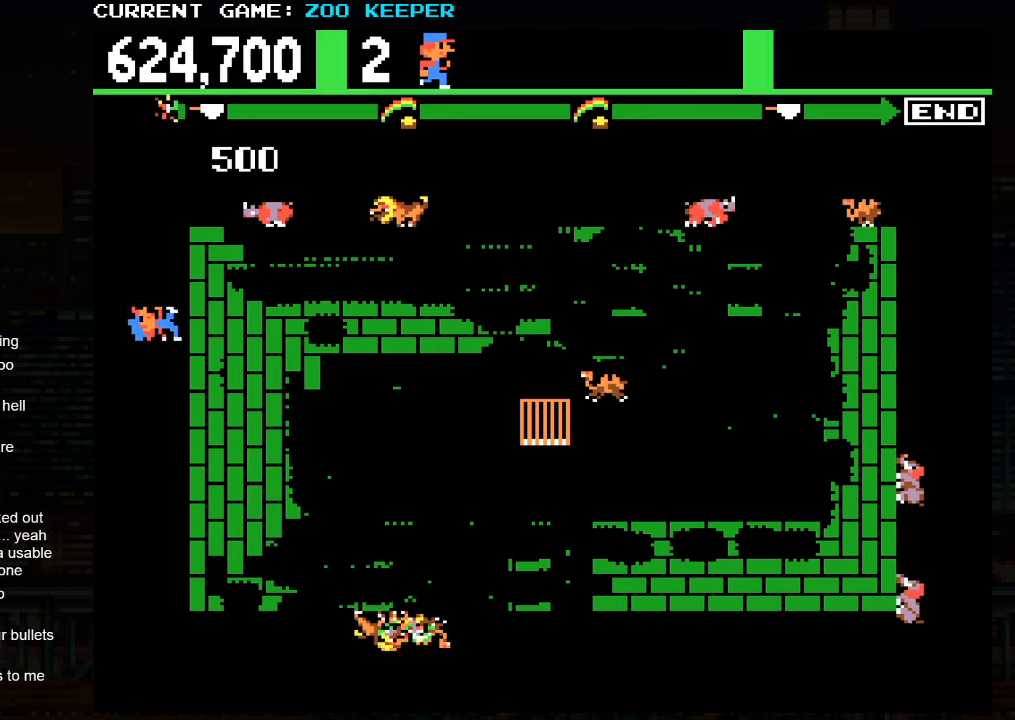
{"buttons": [], "left_stick": "right", "events": [[117, "SQUARE", "up"], [283, "left_stick", "right"]]}
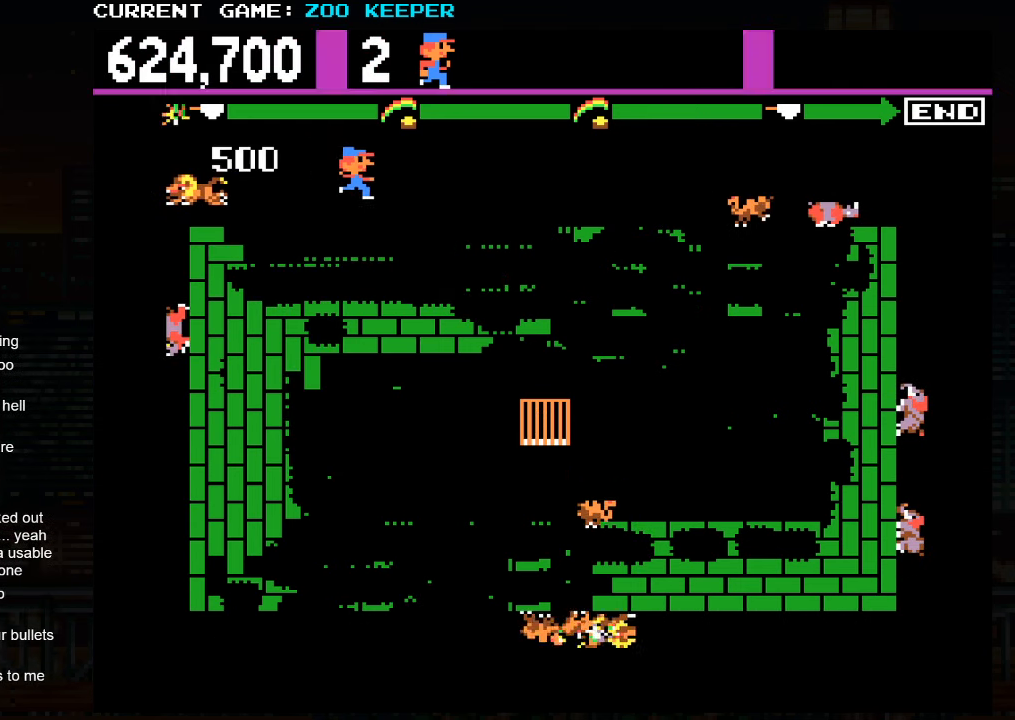
{"buttons": [], "left_stick": "left", "events": [[183, "left_stick", "center"], [233, "left_stick", "left"]]}
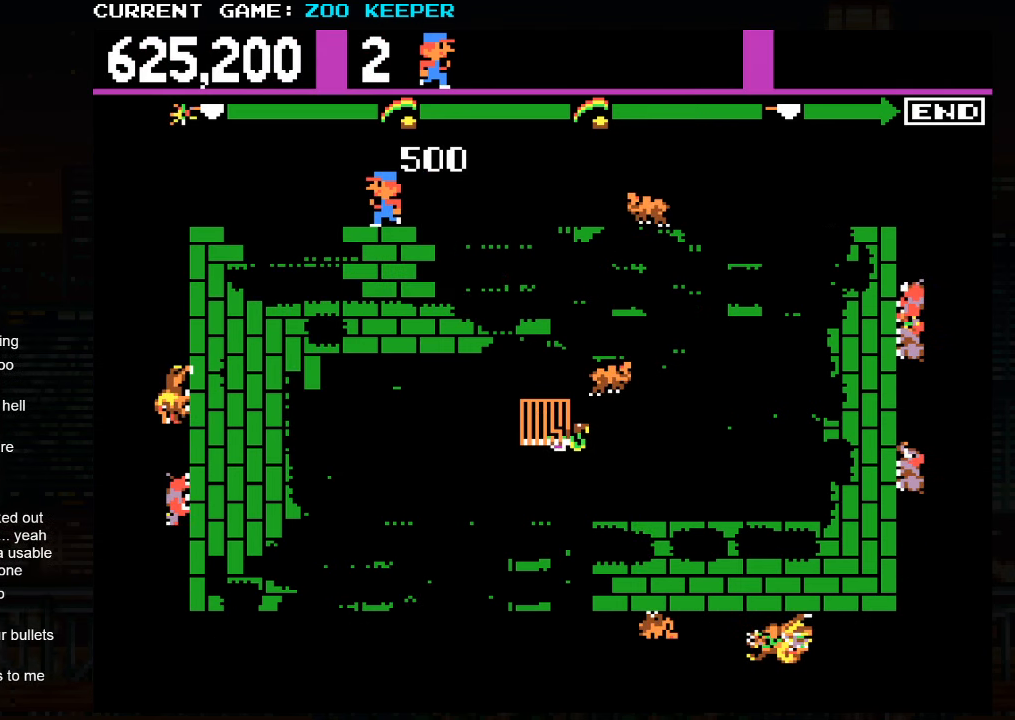
{"buttons": [], "left_stick": "center", "events": [[333, "left_stick", "center"]]}
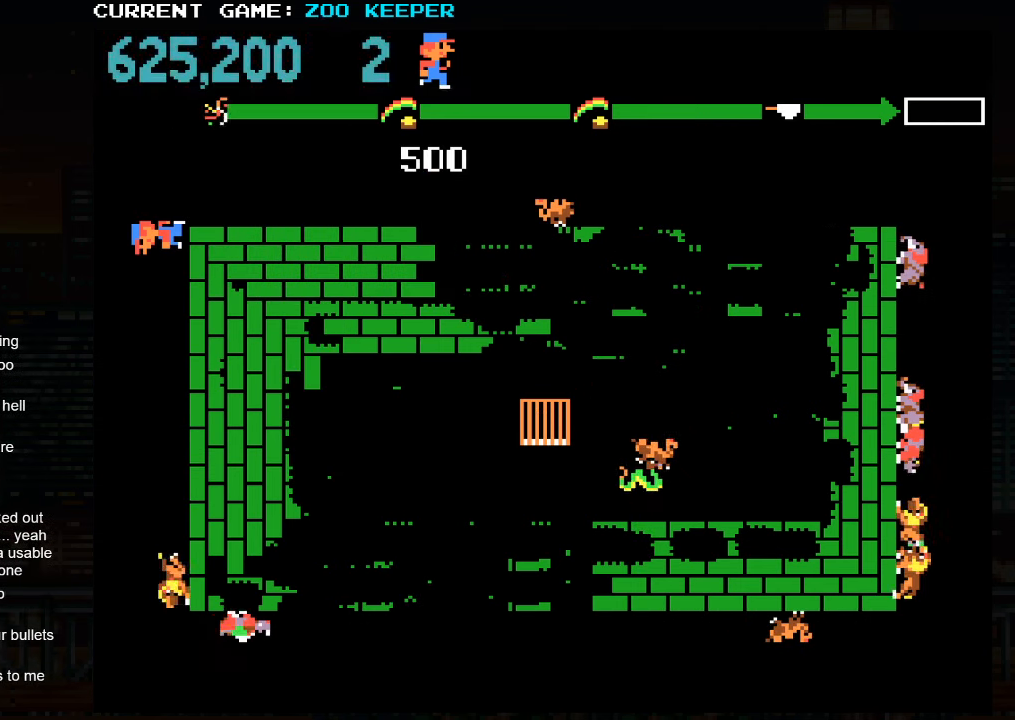
{"buttons": [], "left_stick": "center", "events": []}
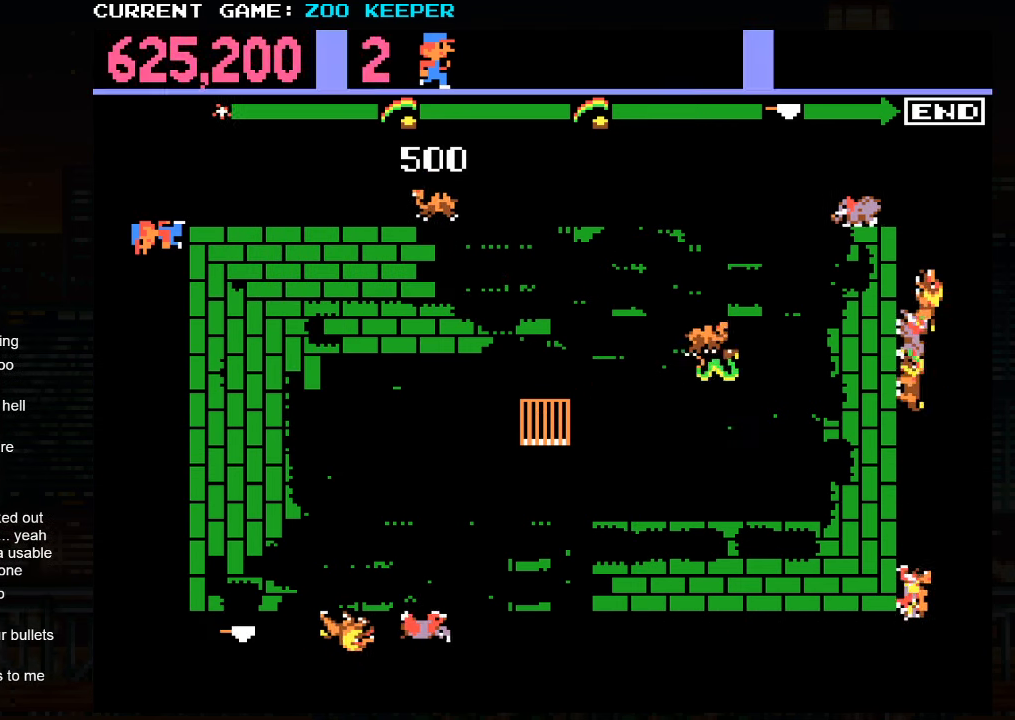
{"buttons": [], "left_stick": "down", "events": [[250, "left_stick", "down"]]}
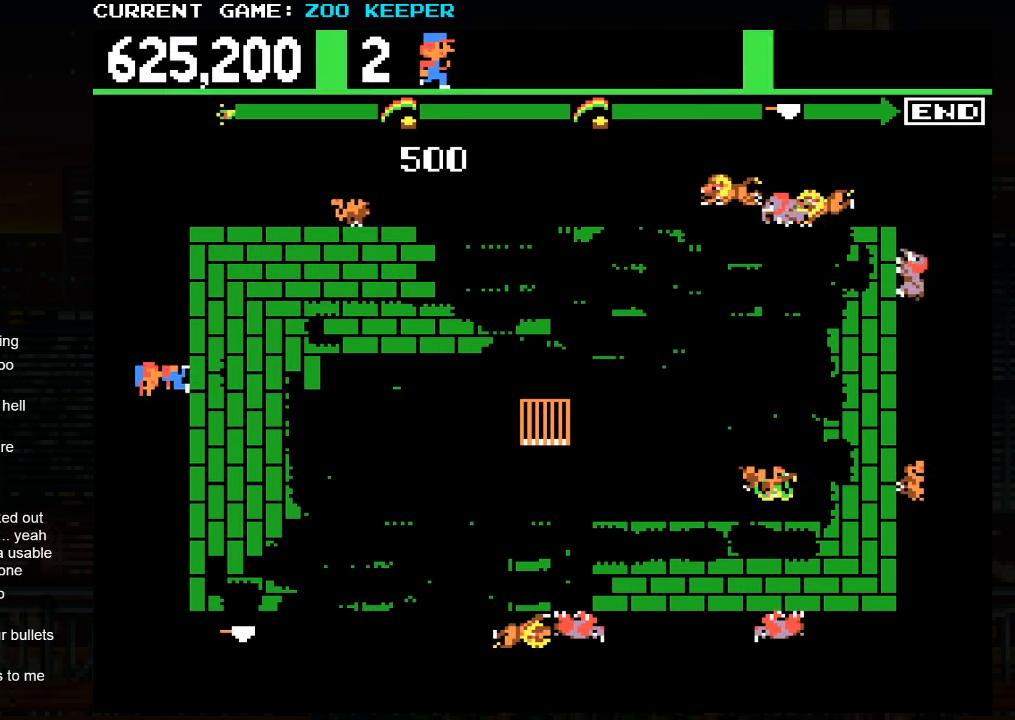
{"buttons": [], "left_stick": "center", "events": [[217, "left_stick", "center"]]}
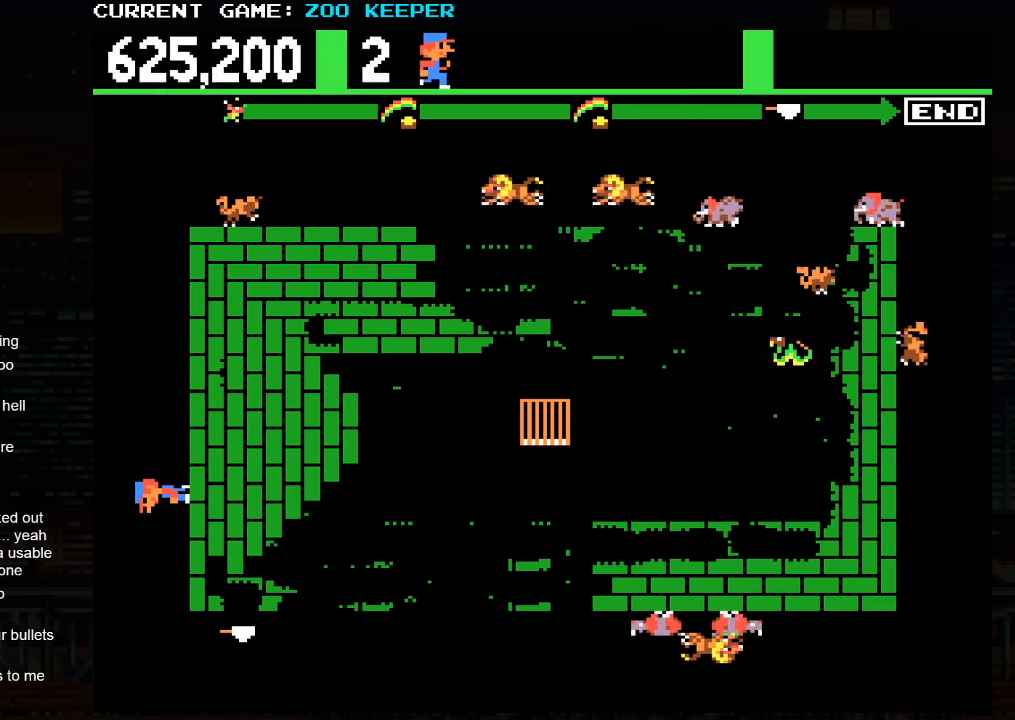
{"buttons": [], "left_stick": "center", "events": []}
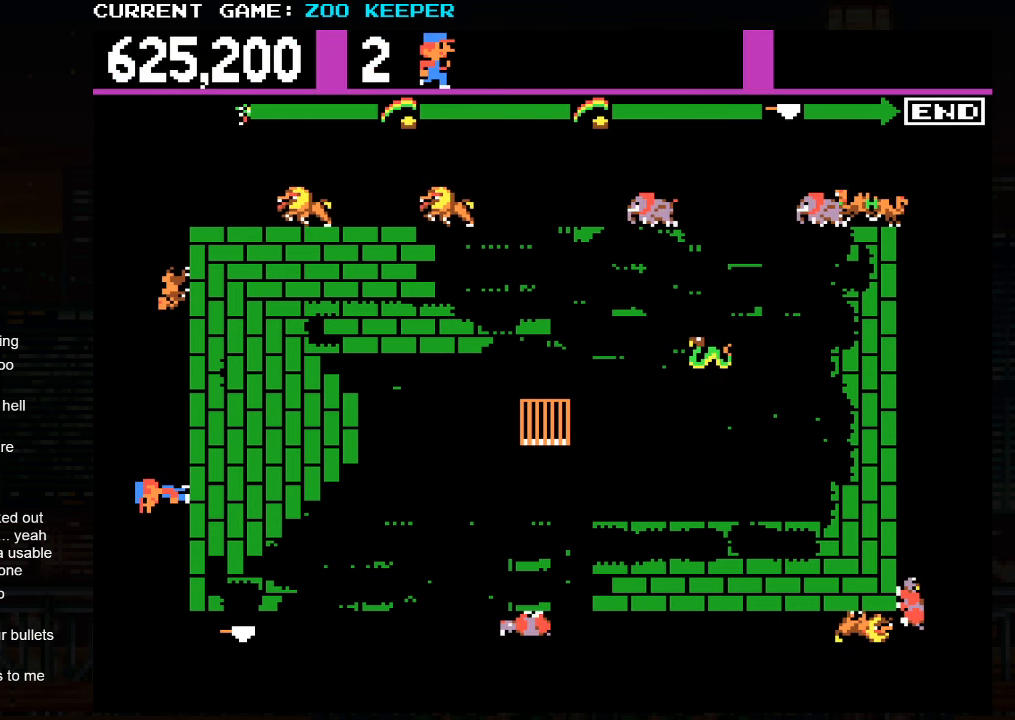
{"buttons": [], "left_stick": "down", "events": [[134, "left_stick", "down"], [234, "SQUARE", "down"], [417, "SQUARE", "up"]]}
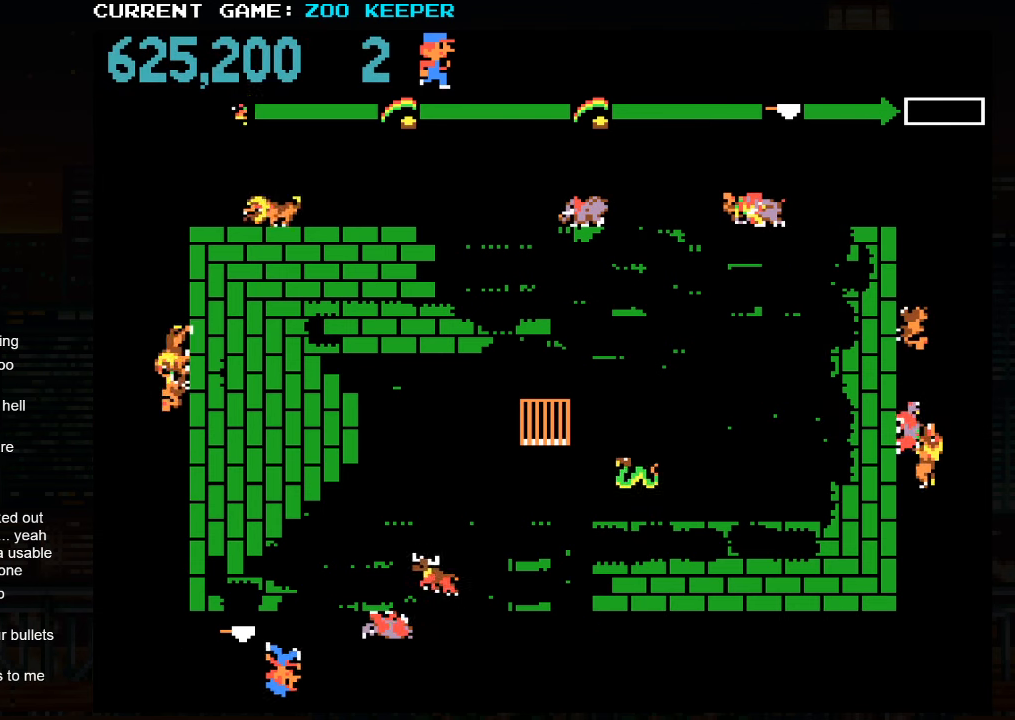
{"buttons": [], "left_stick": "right", "events": [[17, "left_stick", "right"]]}
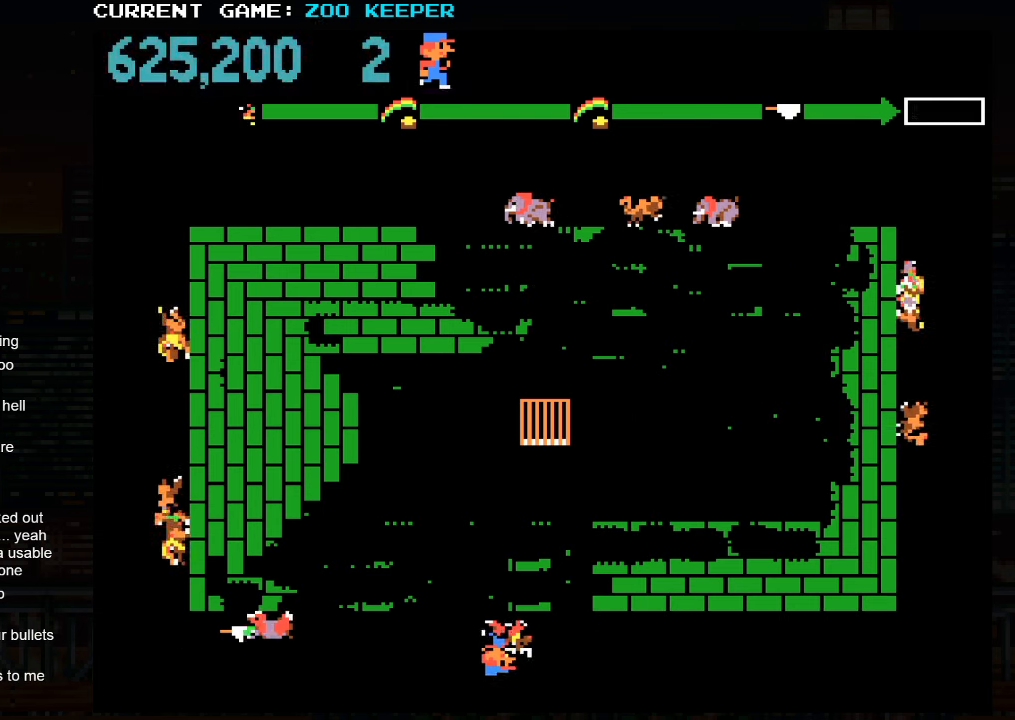
{"buttons": ["SQUARE"], "left_stick": "left", "events": [[17, "SQUARE", "down"], [84, "left_stick", "left"], [117, "SQUARE", "up"], [150, "SQUARE", "down"], [234, "SQUARE", "up"], [284, "SQUARE", "down"], [417, "SQUARE", "up"], [467, "SQUARE", "down"]]}
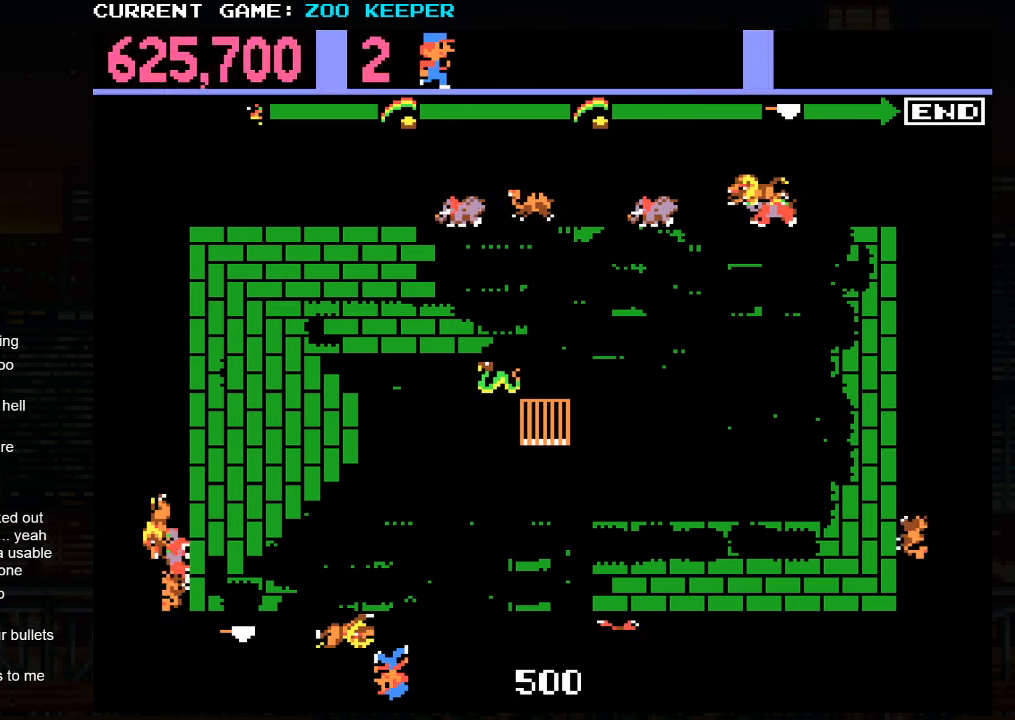
{"buttons": [], "left_stick": "left", "events": [[34, "left_stick", "right"], [67, "SQUARE", "up"], [250, "left_stick", "left"]]}
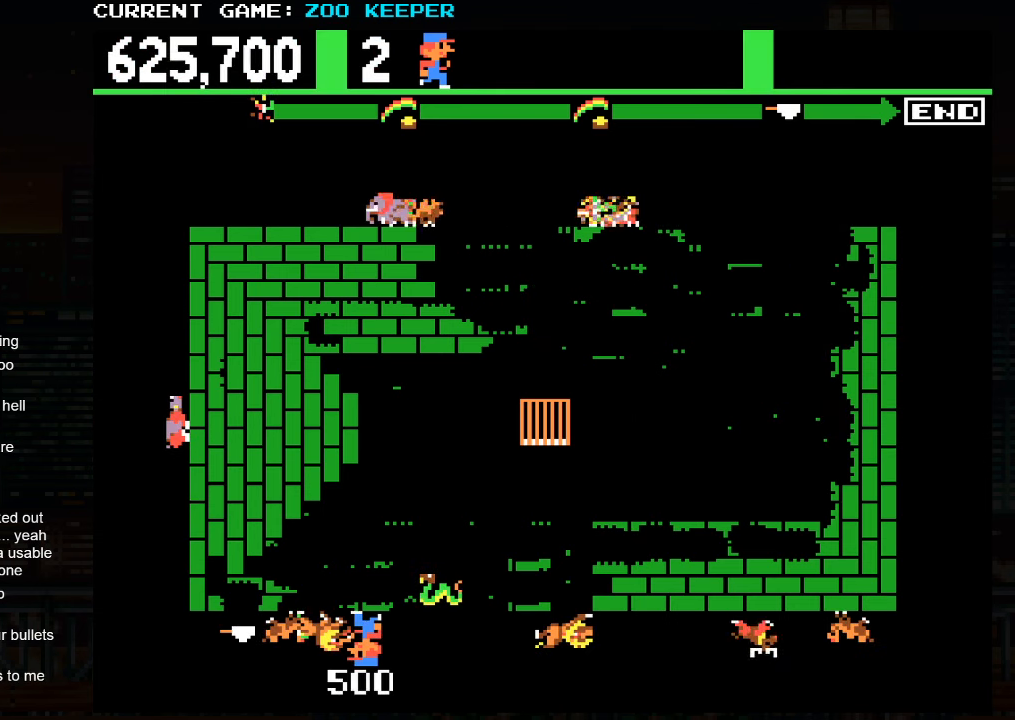
{"buttons": [], "left_stick": "left", "events": [[100, "SQUARE", "down"], [150, "left_stick", "right"], [250, "left_stick", "left"], [467, "SQUARE", "up"]]}
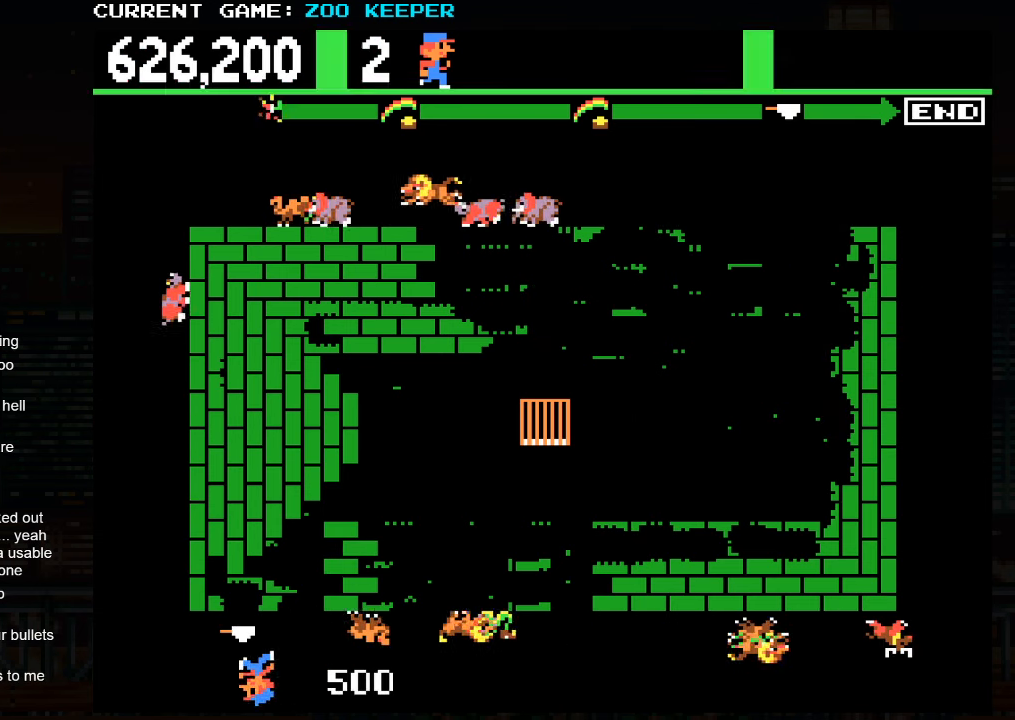
{"buttons": [], "left_stick": "down", "events": [[167, "left_stick", "up"], [300, "left_stick", "center"], [350, "left_stick", "down"]]}
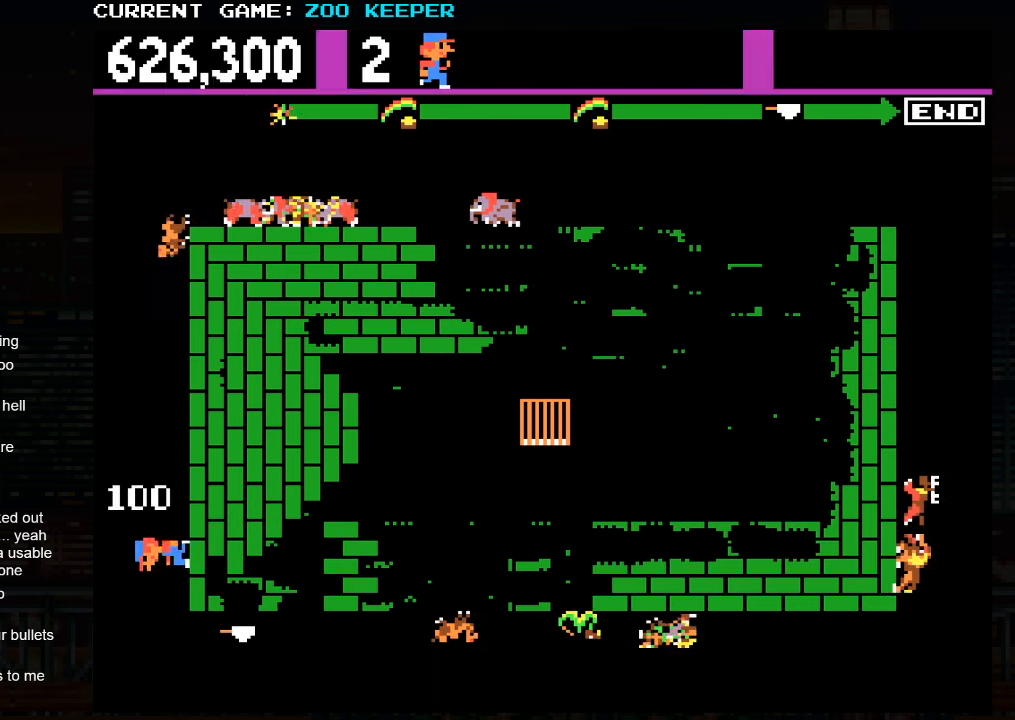
{"buttons": [], "left_stick": "center", "events": [[100, "left_stick", "center"]]}